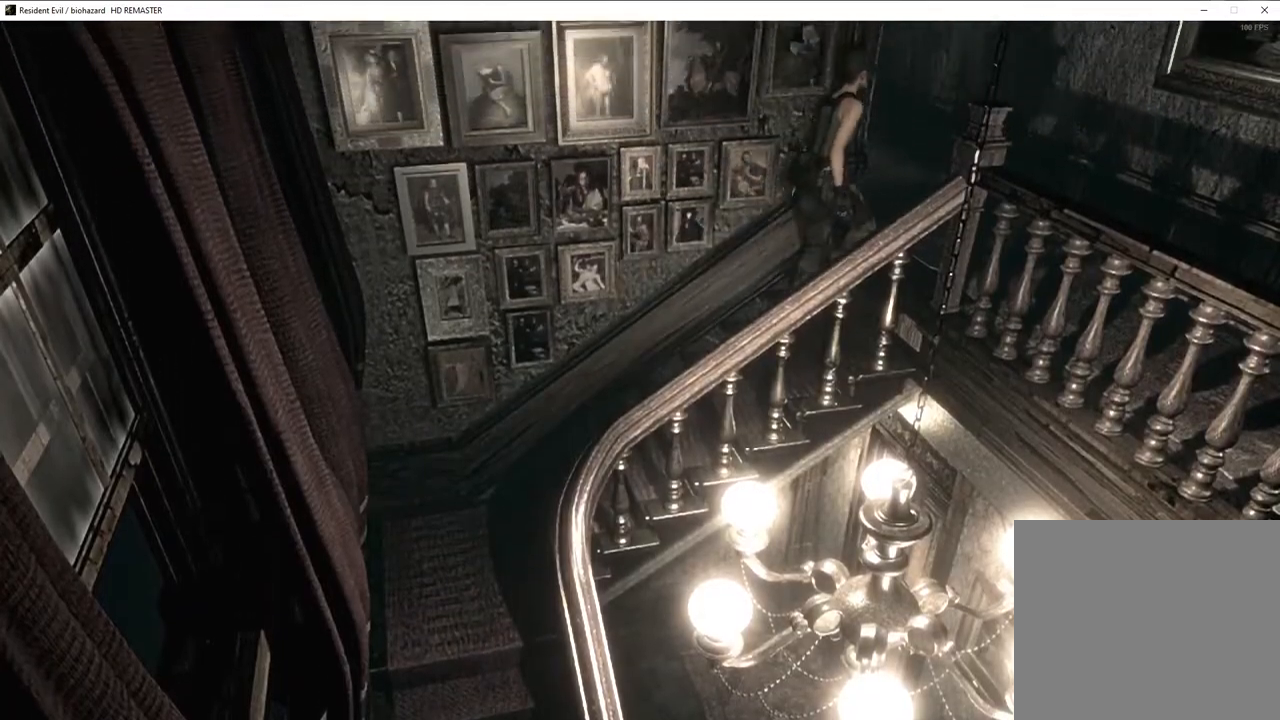
Gameplay with a controller (PlayStation layout); each line is a JSON object with the inputs held at the frame after it. "events" lists button and stick changes between this image and that frame as [ms after this image, input, new state], when the widget could be followed in between.
{"buttons": ["SQUARE", "DPAD_UP", "DPAD_RIGHT"], "left_stick": "center", "right_stick": "center", "events": [[100, "right_stick", "center"], [167, "SQUARE", "down"], [250, "DPAD_RIGHT", "down"]]}
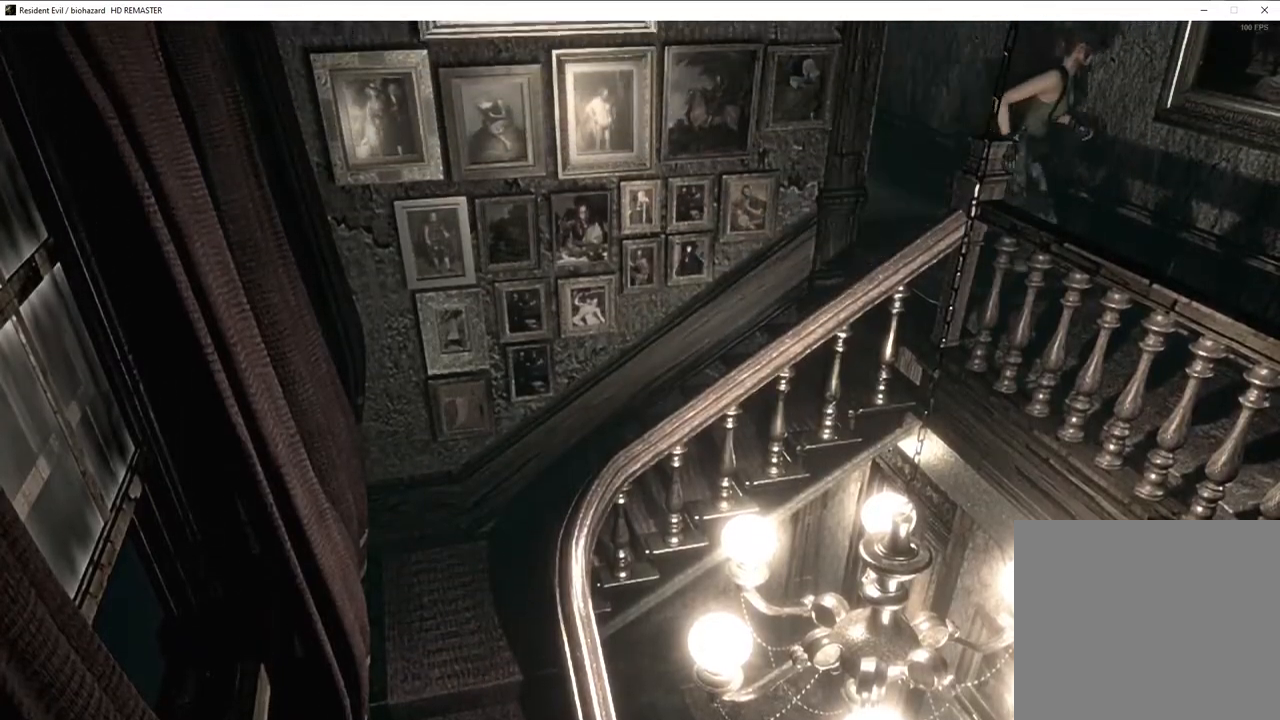
{"buttons": ["SQUARE", "DPAD_UP"], "left_stick": "center", "right_stick": "center", "events": [[233, "DPAD_RIGHT", "up"]]}
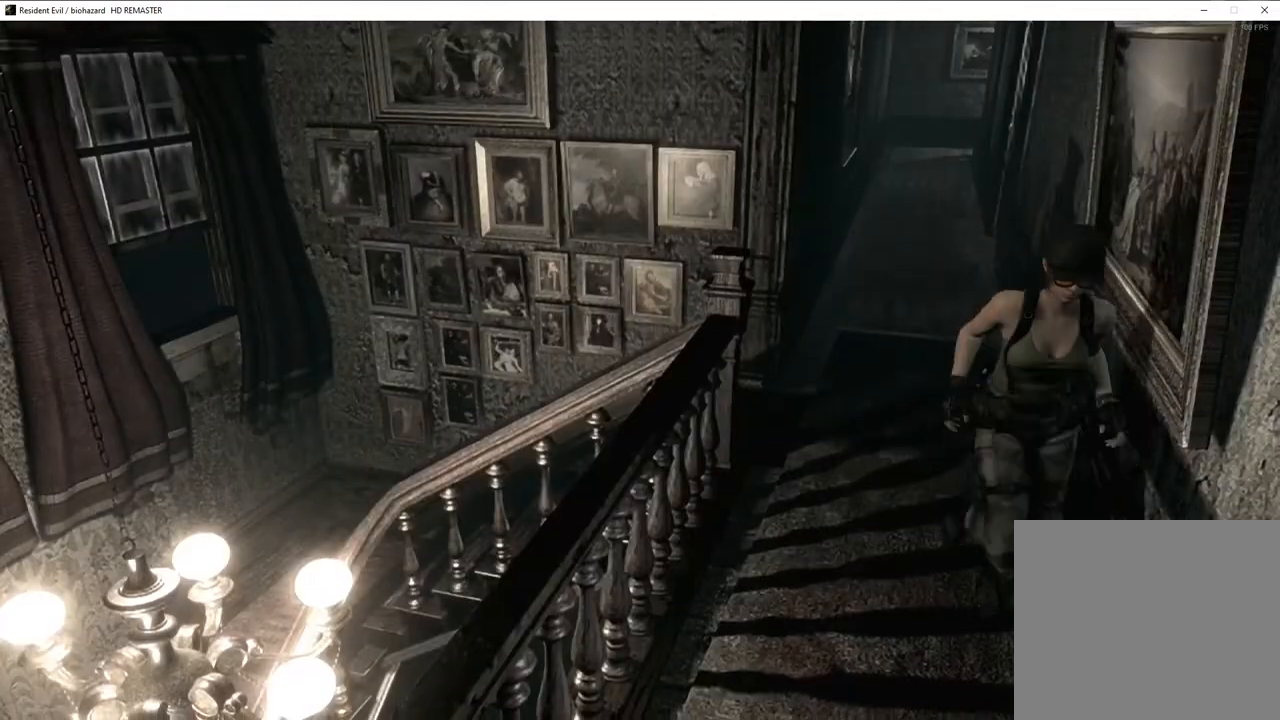
{"buttons": [], "left_stick": "right", "right_stick": "center", "events": [[183, "DPAD_UP", "up"], [217, "SQUARE", "up"], [417, "left_stick", "right"]]}
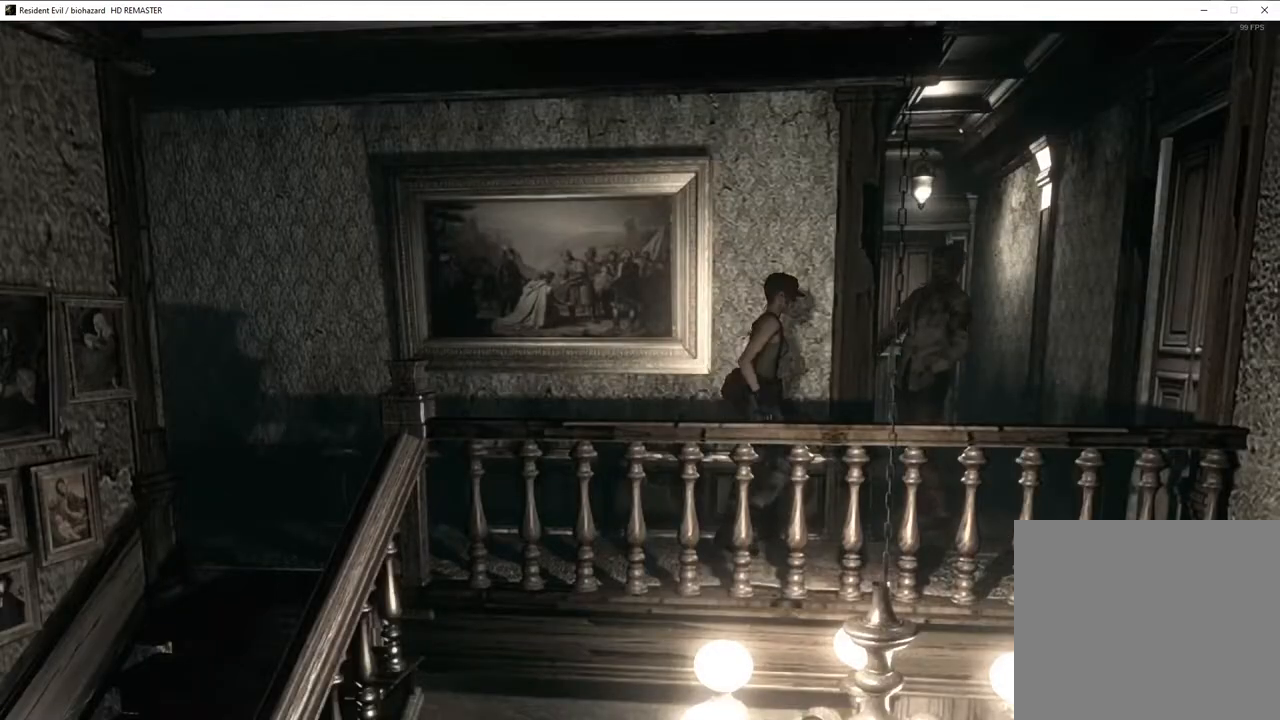
{"buttons": [], "left_stick": "left", "right_stick": "center", "events": [[33, "left_stick", "up-right"], [133, "left_stick", "left"], [267, "left_stick", "down"], [333, "left_stick", "right"], [433, "left_stick", "up"], [483, "left_stick", "left"]]}
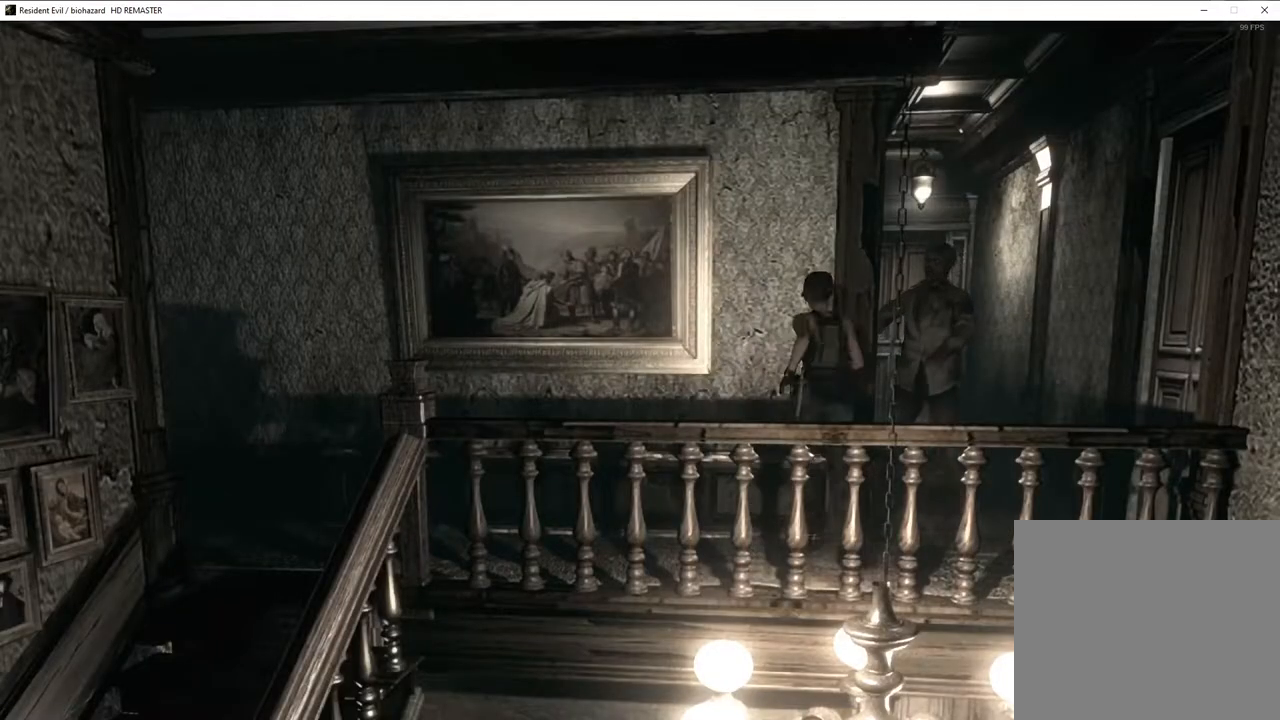
{"buttons": [], "left_stick": "down-right", "right_stick": "center", "events": [[167, "left_stick", "down-right"]]}
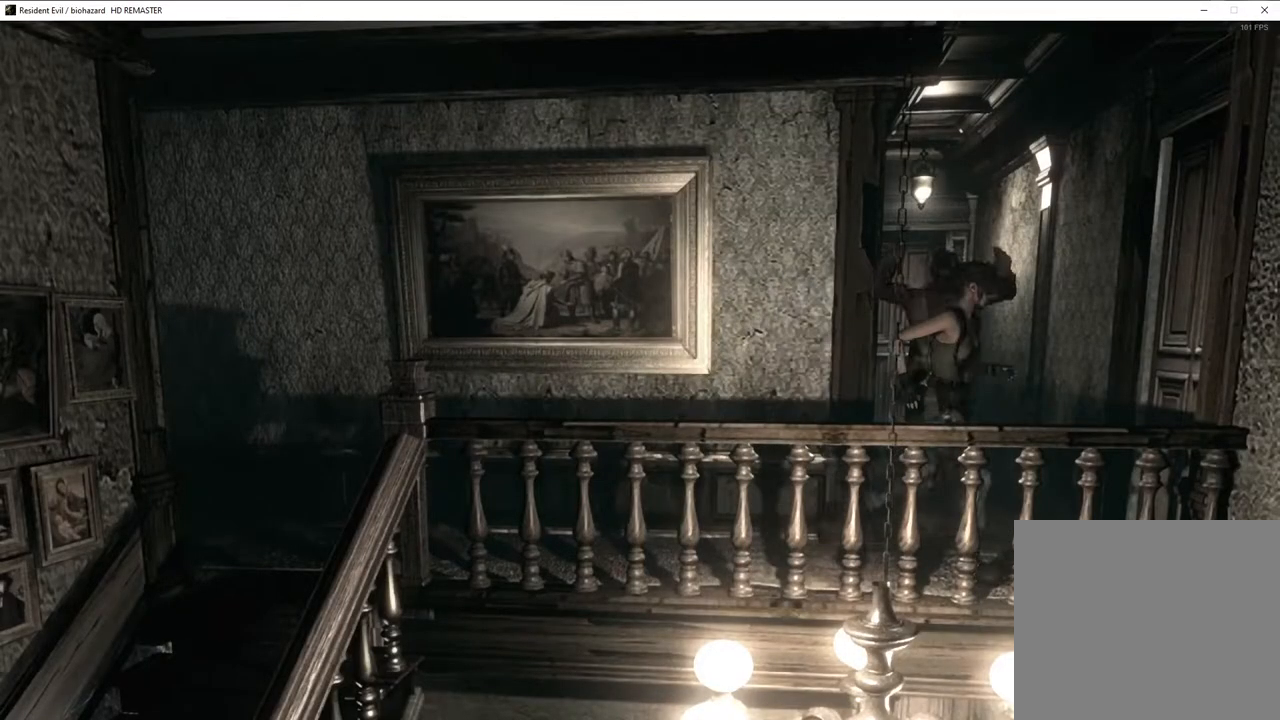
{"buttons": [], "left_stick": "up", "right_stick": "center", "events": [[33, "left_stick", "right"], [300, "left_stick", "up"]]}
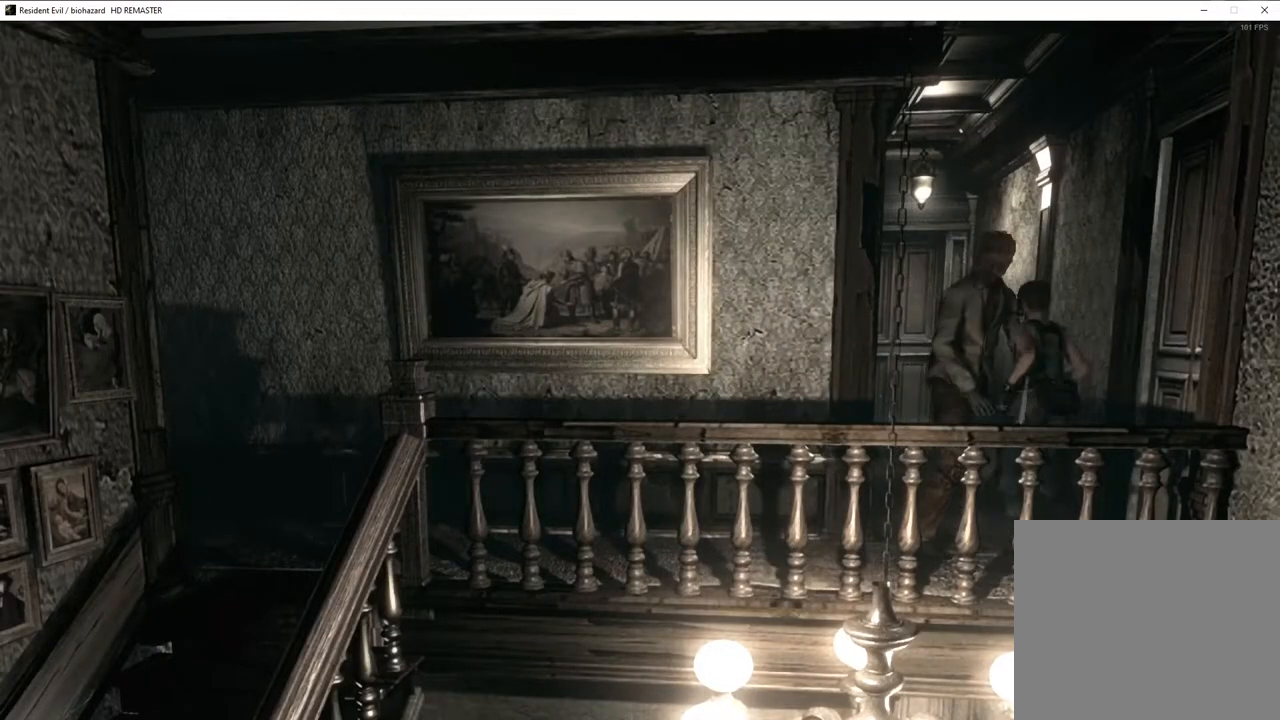
{"buttons": [], "left_stick": "up", "right_stick": "center", "events": []}
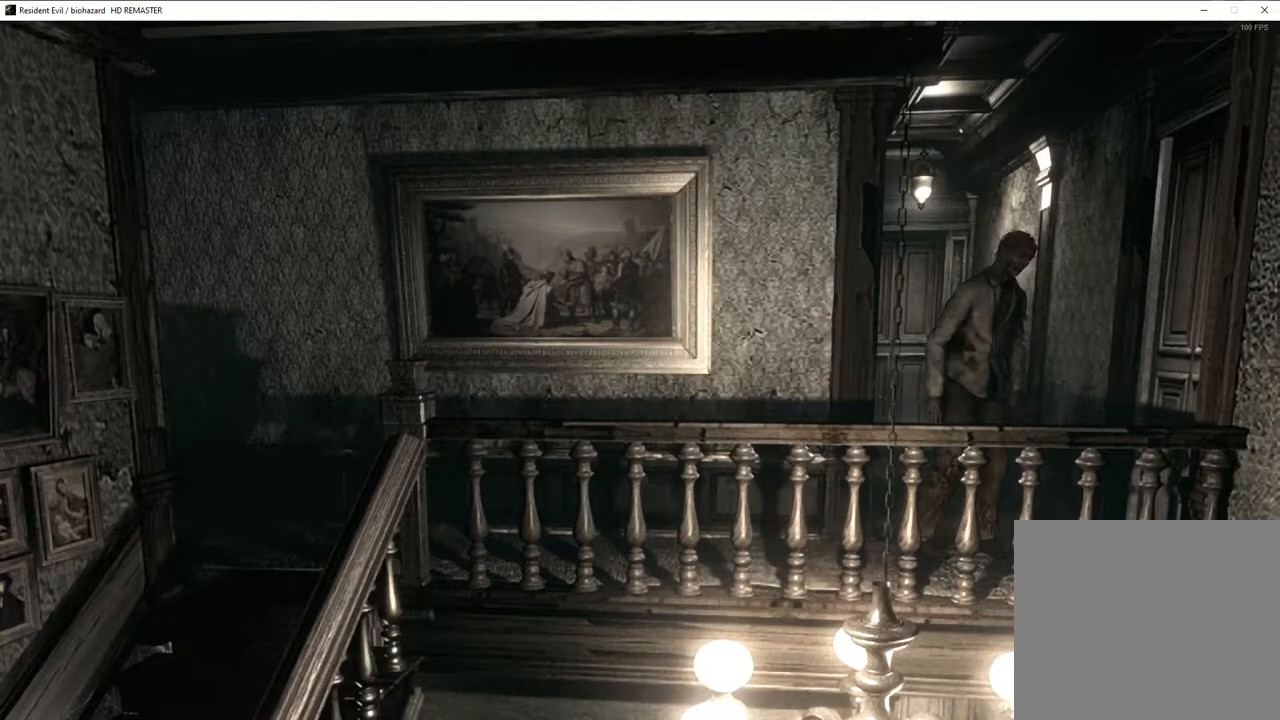
{"buttons": [], "left_stick": "up", "right_stick": "center", "events": []}
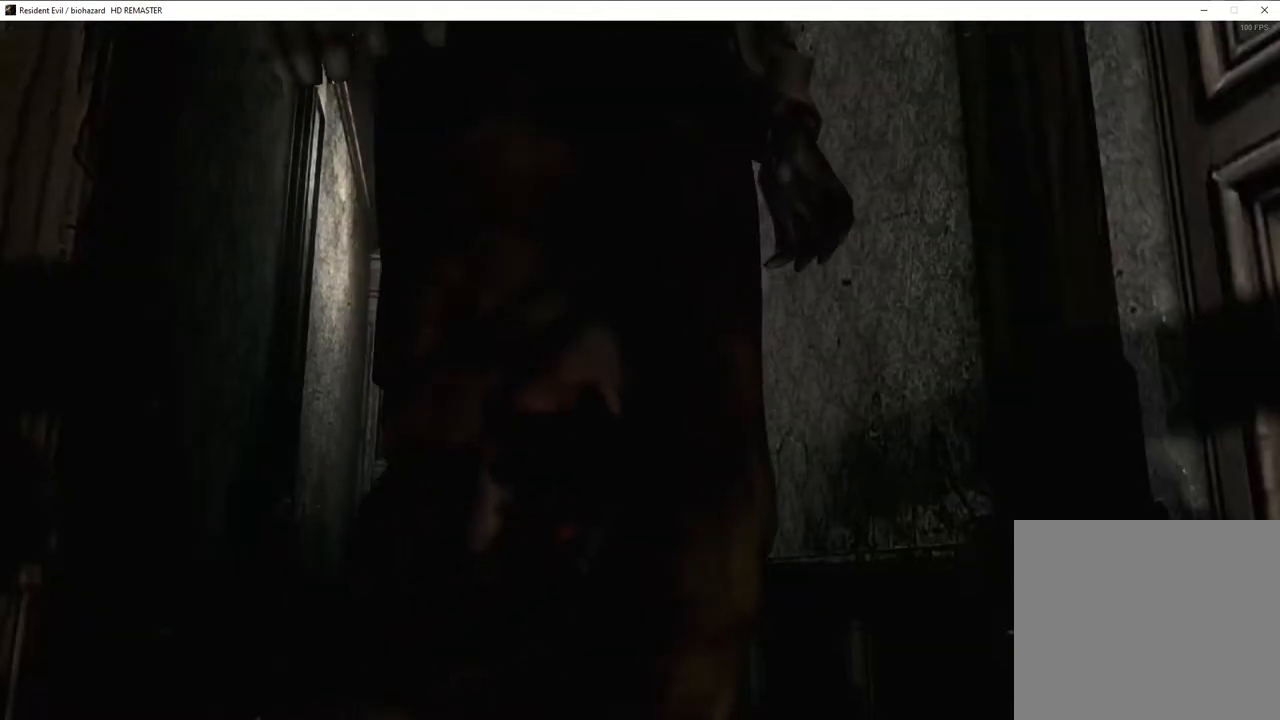
{"buttons": ["CROSS"], "left_stick": "up", "right_stick": "center"}
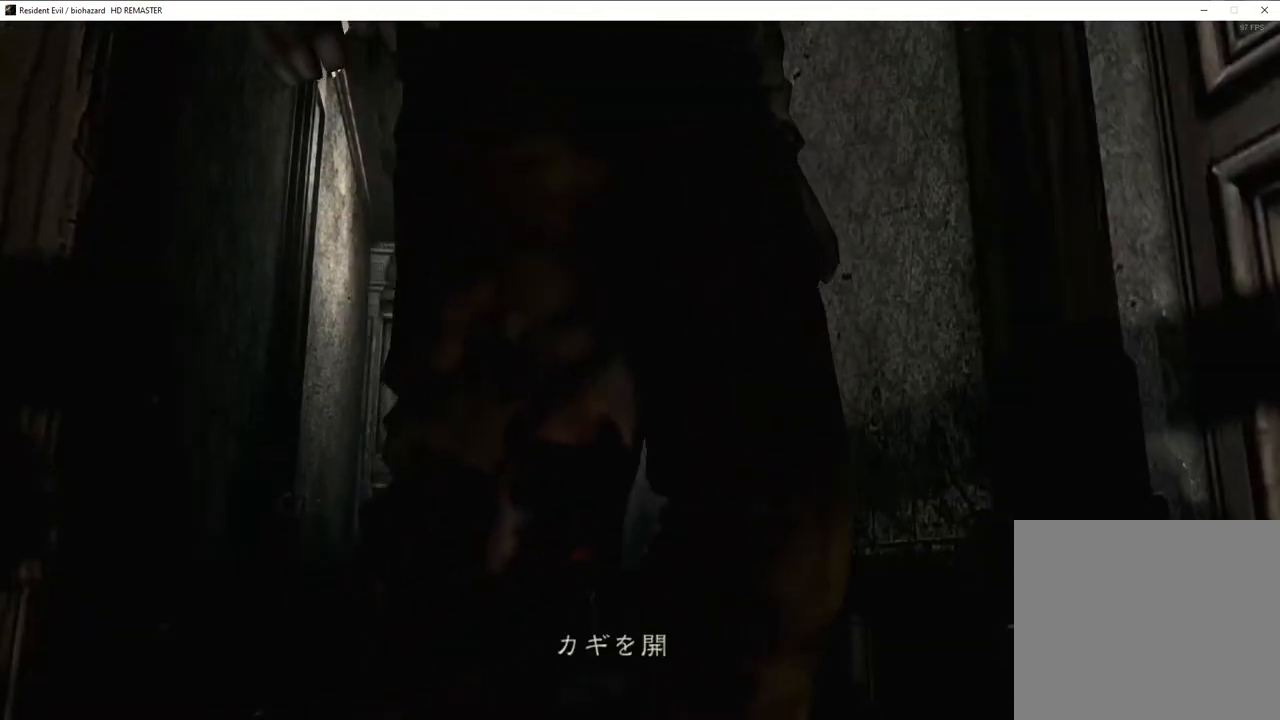
{"buttons": [], "left_stick": "up", "right_stick": "center"}
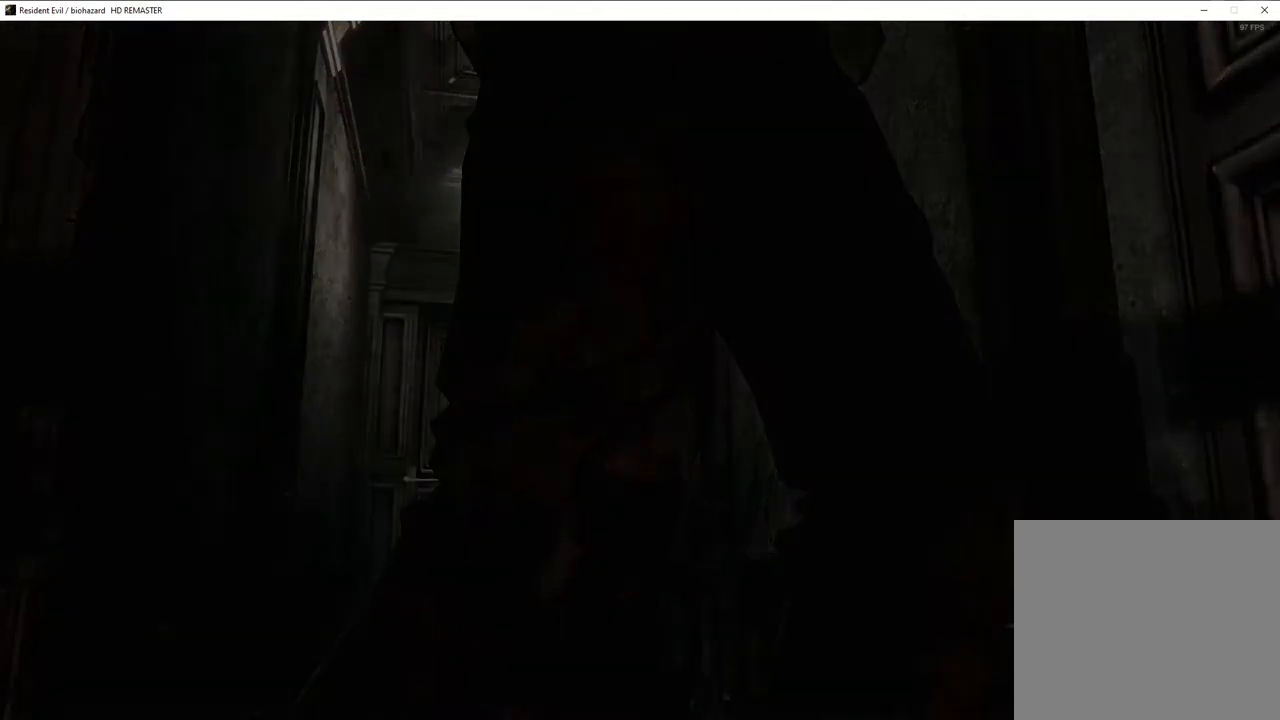
{"buttons": [], "left_stick": "center", "right_stick": "center", "events": [[67, "left_stick", "center"]]}
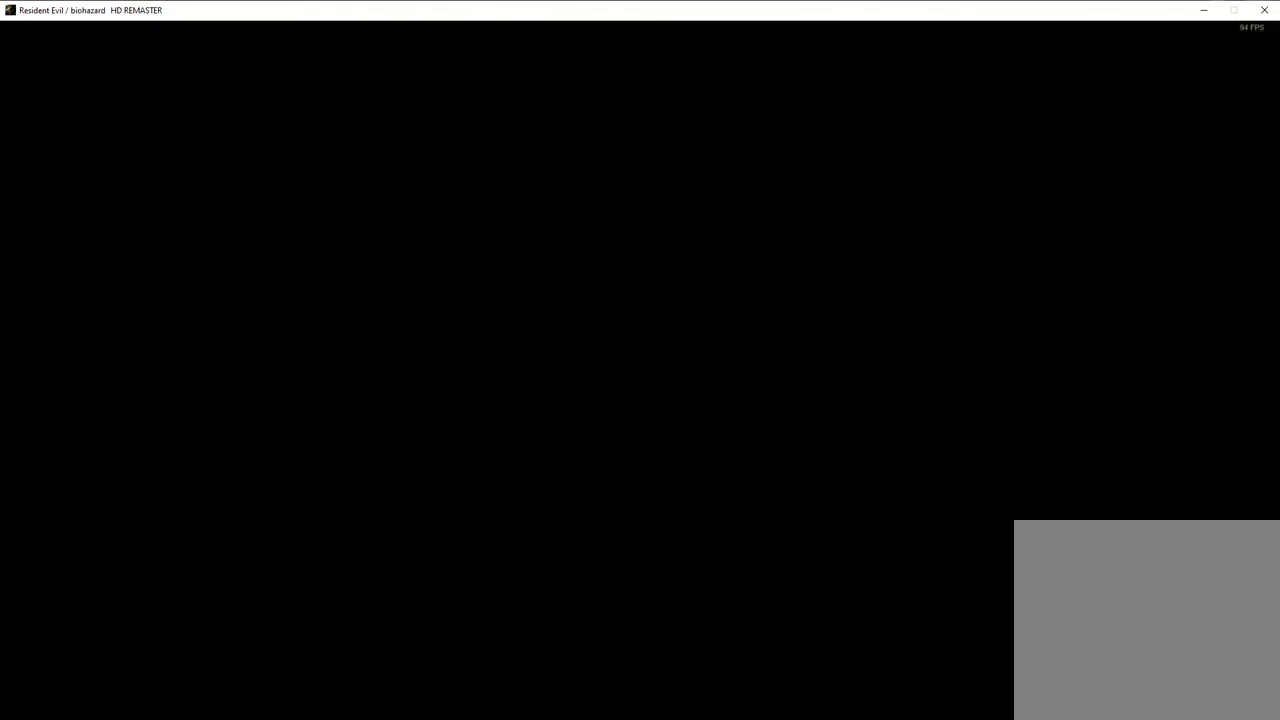
{"buttons": ["SQUARE", "DPAD_UP", "DPAD_RIGHT"], "left_stick": "center", "right_stick": "center", "events": [[283, "SQUARE", "down"], [300, "DPAD_UP", "down"], [317, "DPAD_RIGHT", "down"]]}
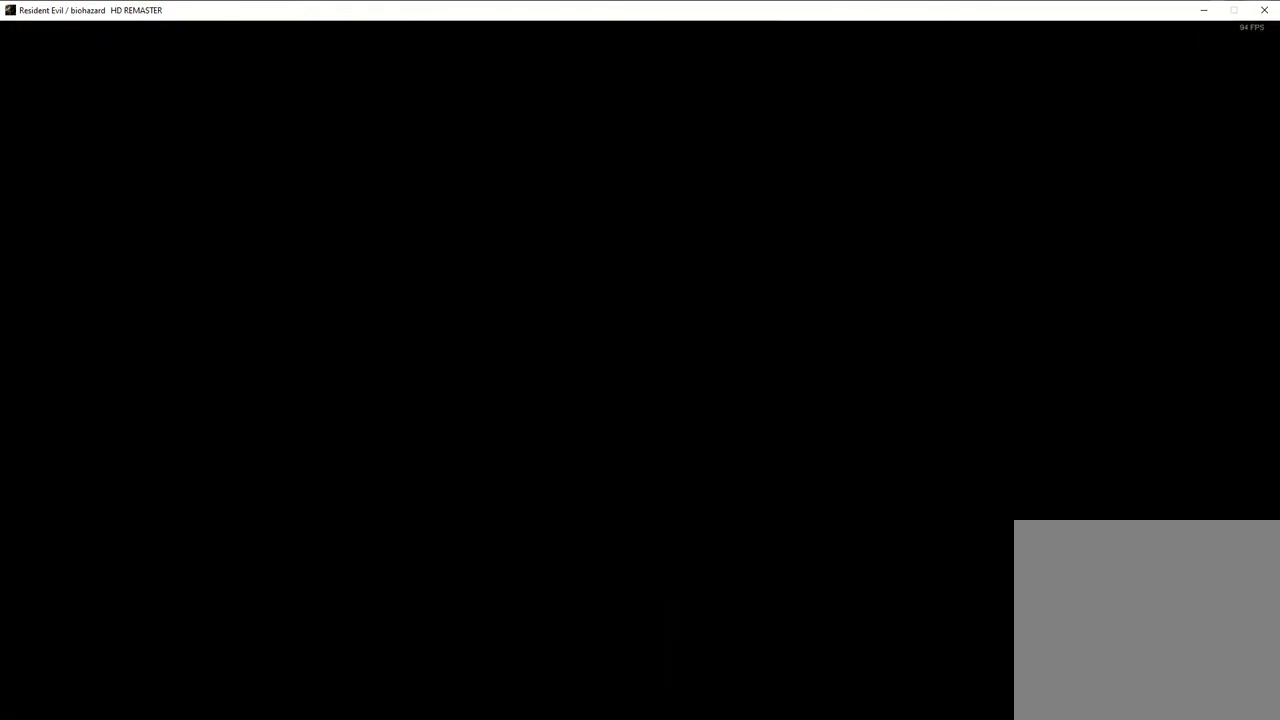
{"buttons": ["SQUARE", "DPAD_UP", "DPAD_RIGHT"], "left_stick": "center", "right_stick": "center", "events": []}
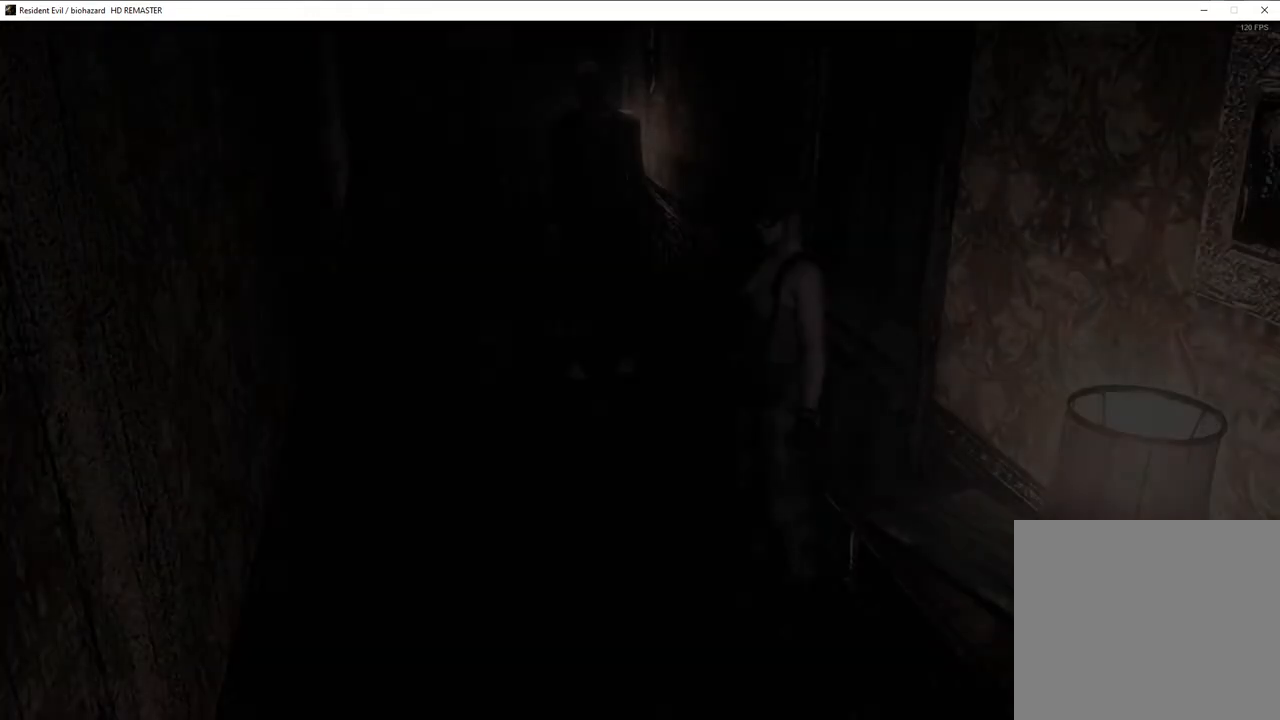
{"buttons": ["SQUARE", "DPAD_UP", "DPAD_RIGHT"], "left_stick": "center", "right_stick": "center", "events": []}
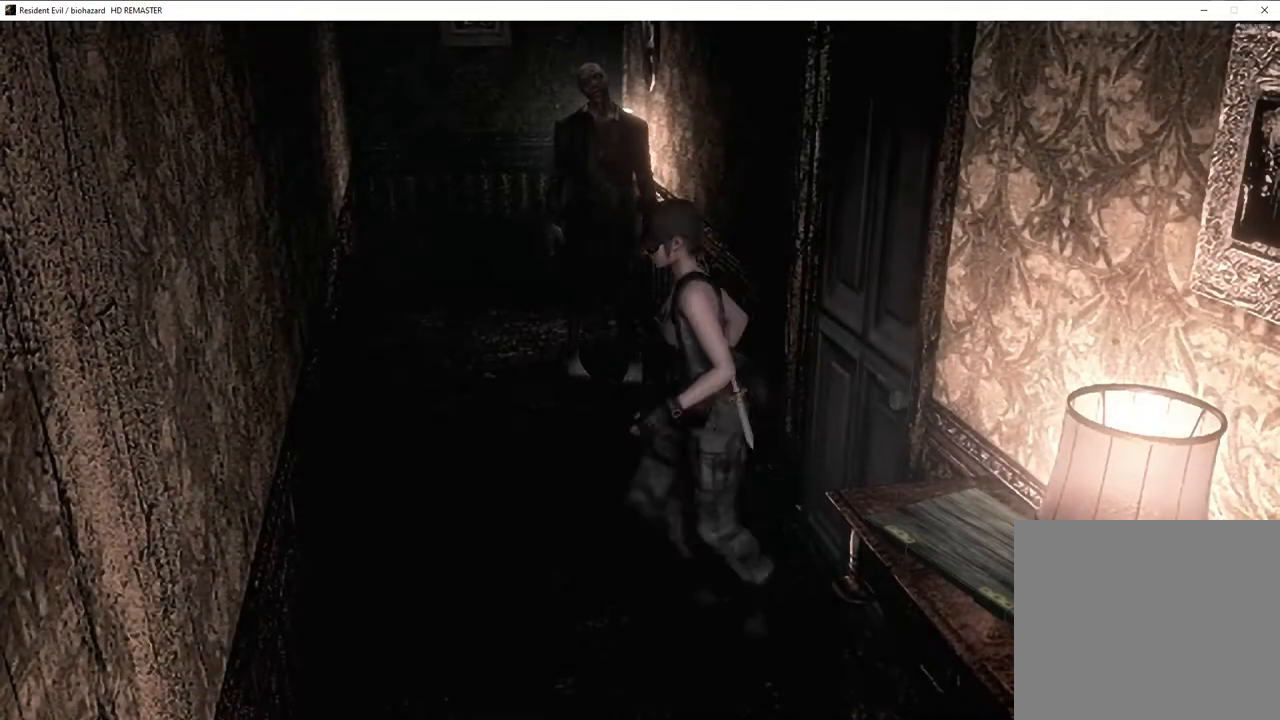
{"buttons": ["SQUARE", "DPAD_UP", "DPAD_RIGHT"], "left_stick": "center", "right_stick": "center", "events": [[333, "DPAD_RIGHT", "up"], [433, "DPAD_RIGHT", "down"]]}
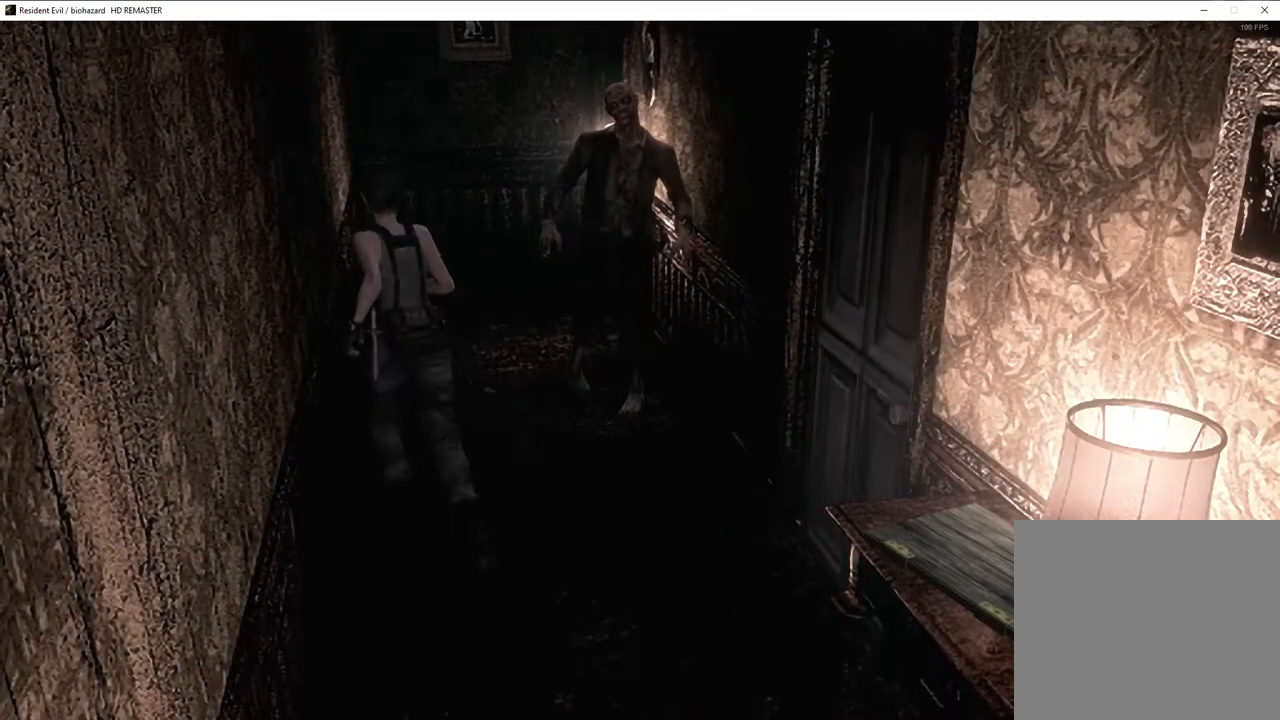
{"buttons": ["SQUARE", "DPAD_UP"], "left_stick": "center", "right_stick": "center", "events": [[67, "DPAD_RIGHT", "up"]]}
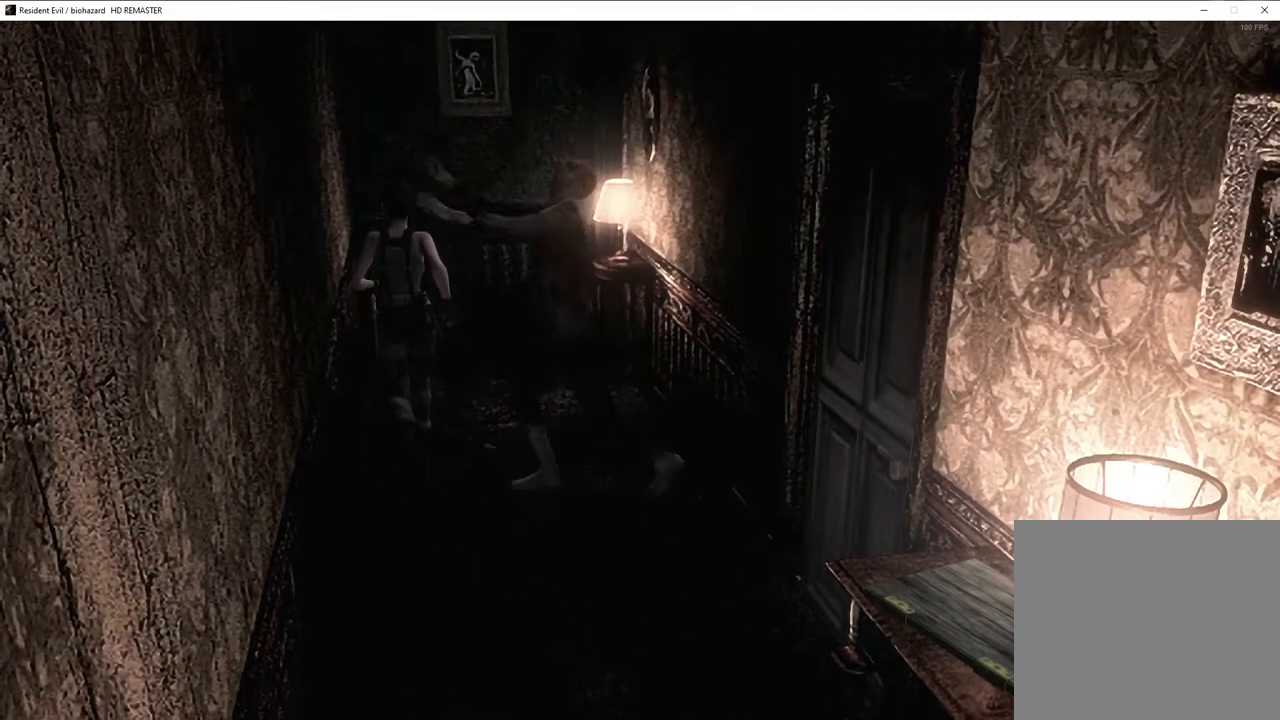
{"buttons": ["CROSS", "SQUARE", "DPAD_UP"], "left_stick": "center", "right_stick": "center"}
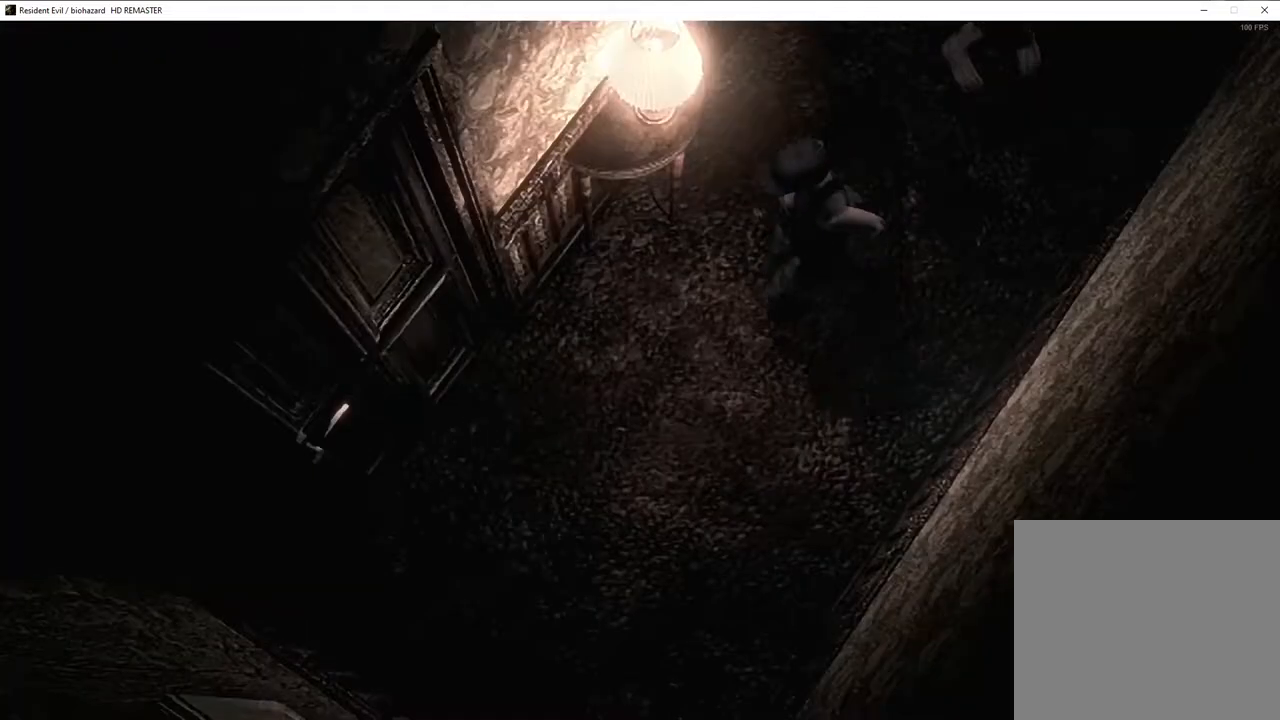
{"buttons": ["CROSS", "SQUARE", "DPAD_UP"], "left_stick": "center", "right_stick": "center", "events": [[233, "DPAD_RIGHT", "down"], [367, "DPAD_RIGHT", "up"]]}
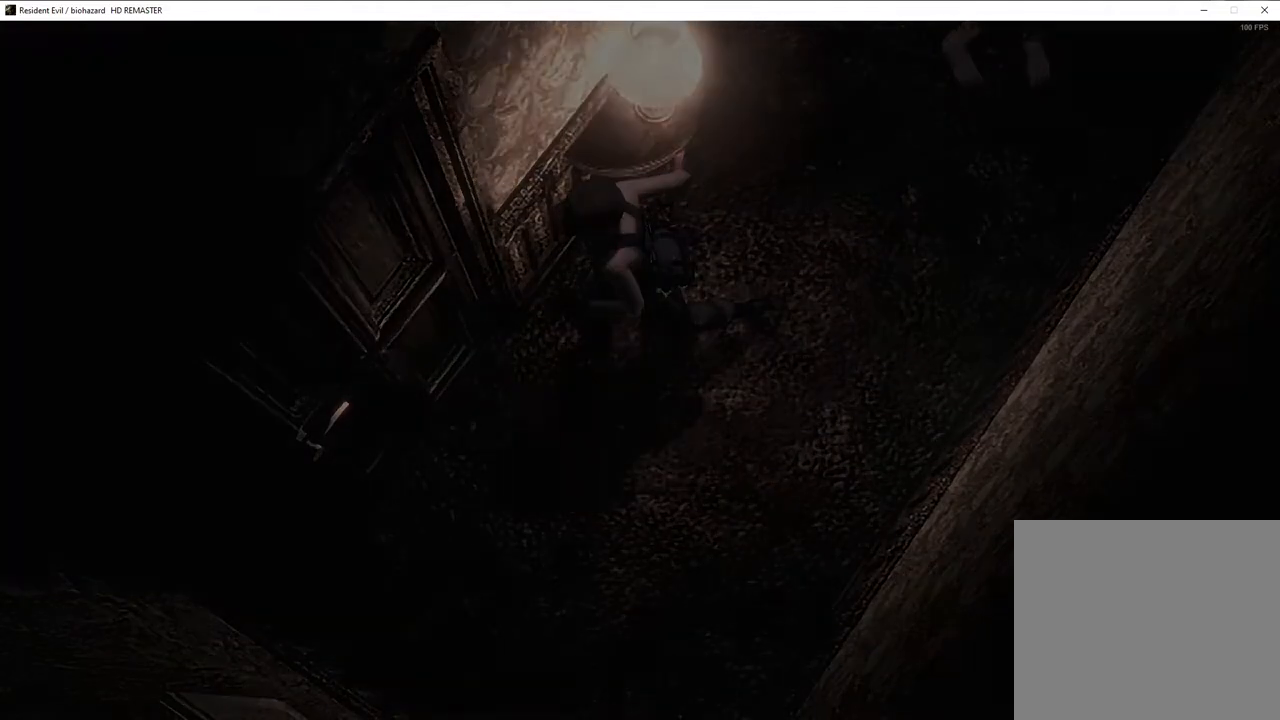
{"buttons": ["SQUARE", "DPAD_UP"], "left_stick": "center", "right_stick": "center"}
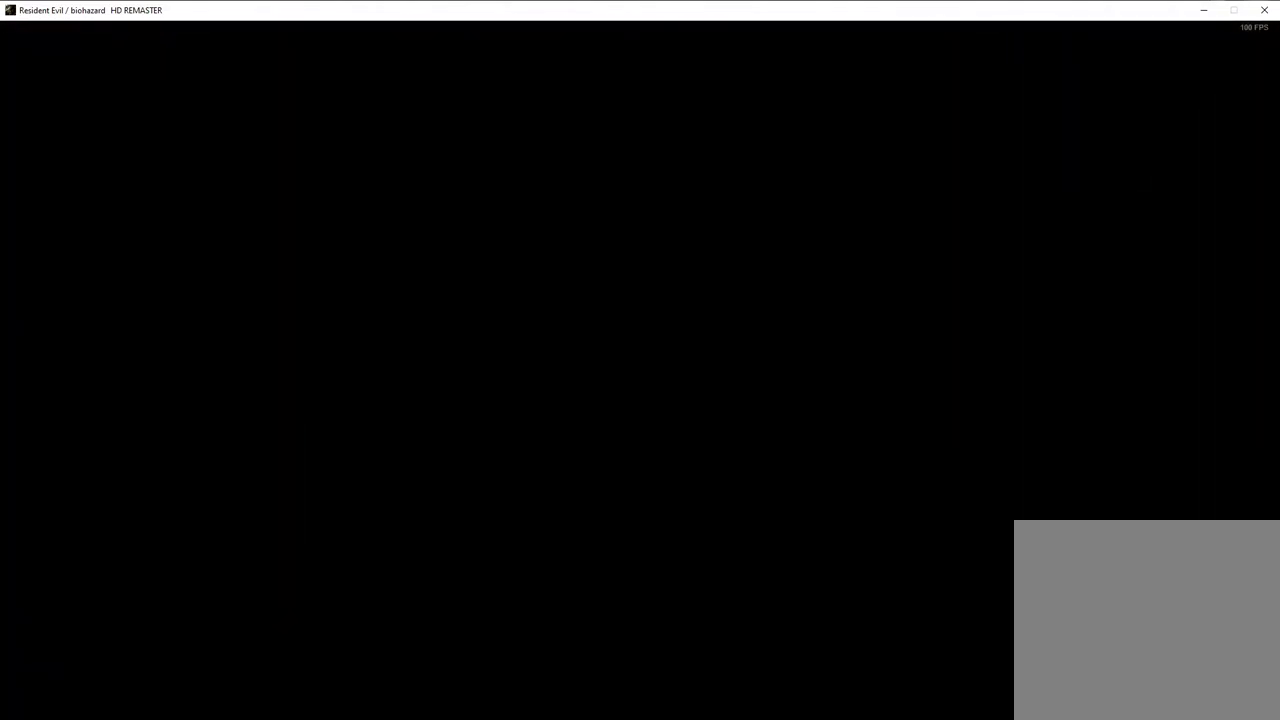
{"buttons": ["SQUARE", "DPAD_UP"], "left_stick": "center", "right_stick": "center", "events": []}
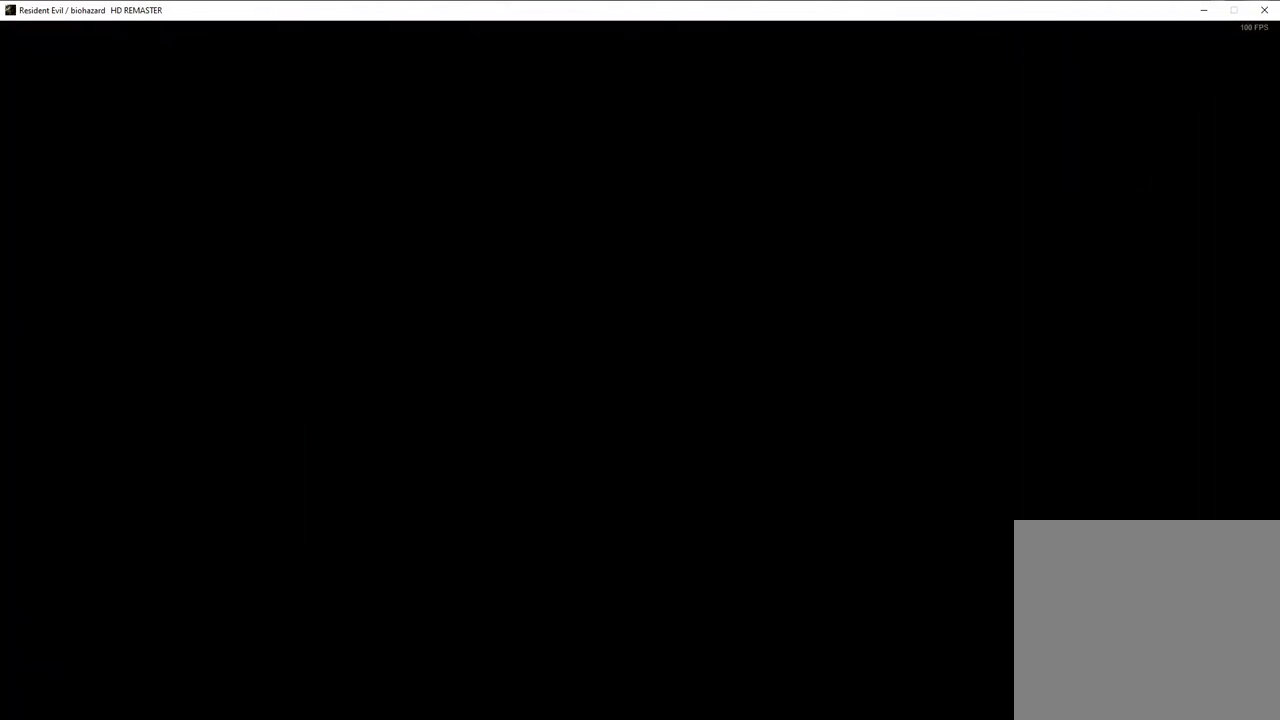
{"buttons": [], "left_stick": "down", "right_stick": "center", "events": [[33, "DPAD_UP", "up"], [83, "SQUARE", "up"], [217, "left_stick", "down"]]}
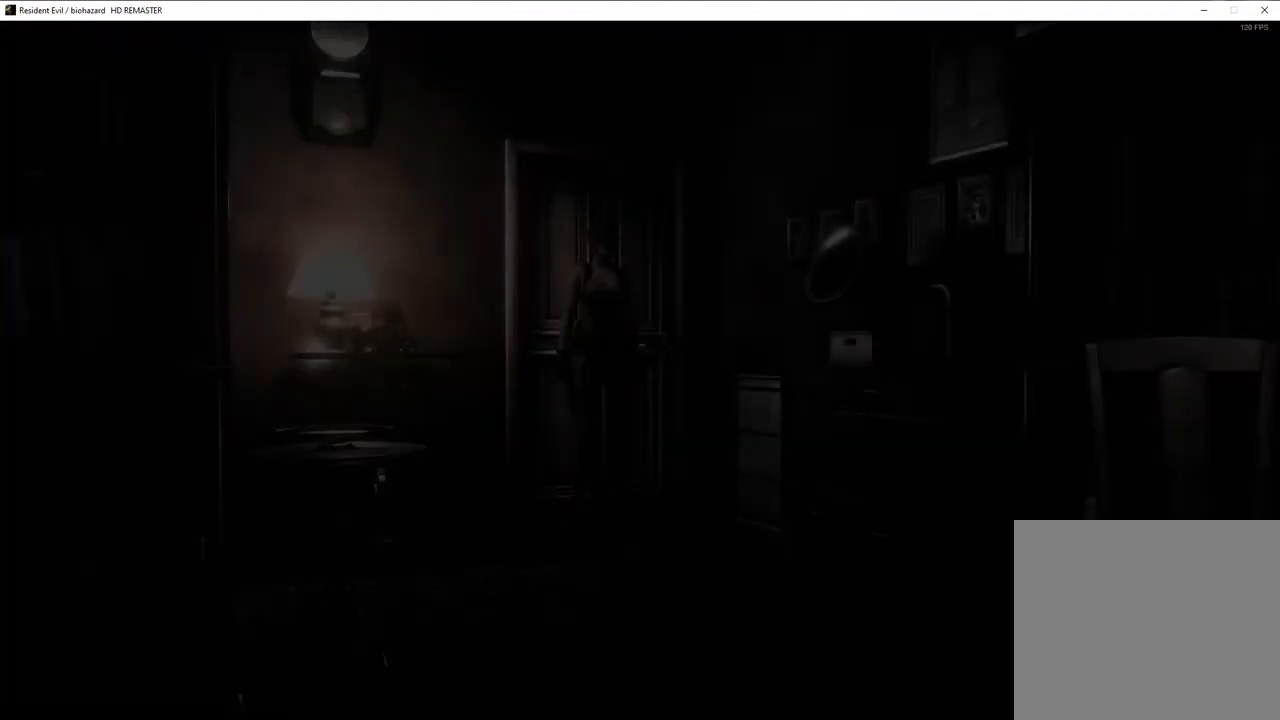
{"buttons": [], "left_stick": "down", "right_stick": "center", "events": []}
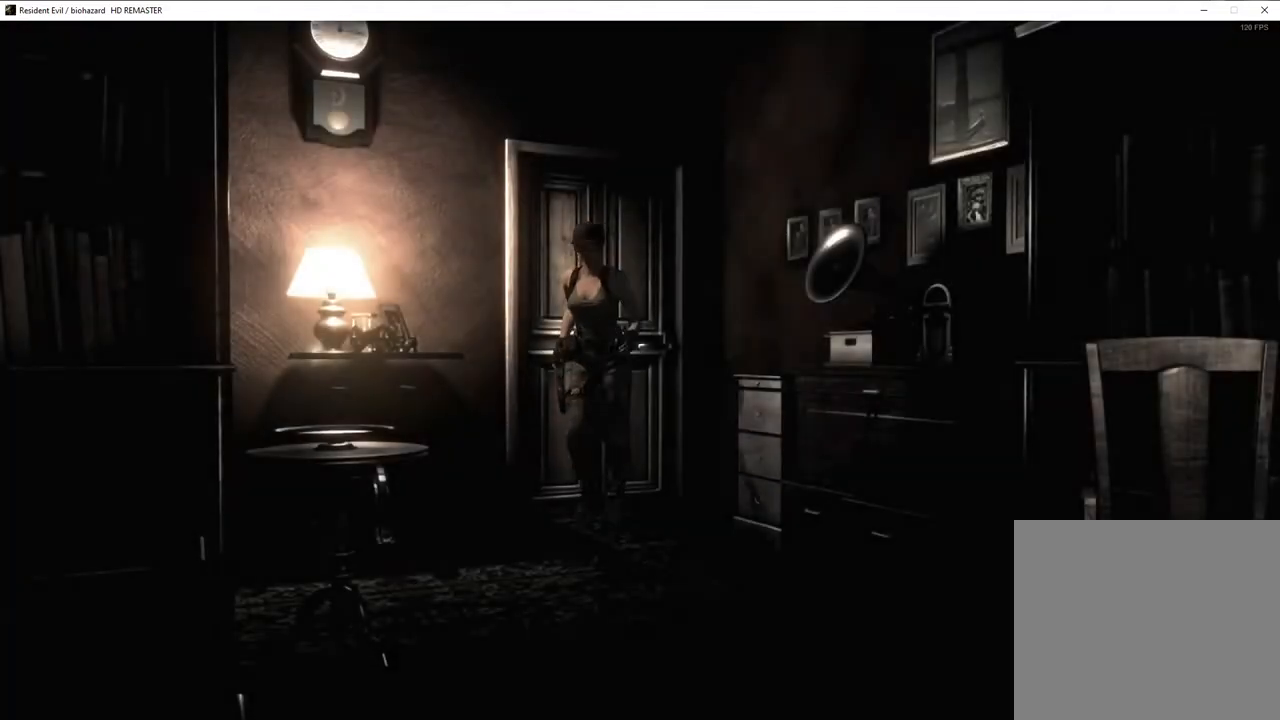
{"buttons": [], "left_stick": "up-left", "right_stick": "center", "events": [[283, "left_stick", "left"], [450, "left_stick", "up-left"]]}
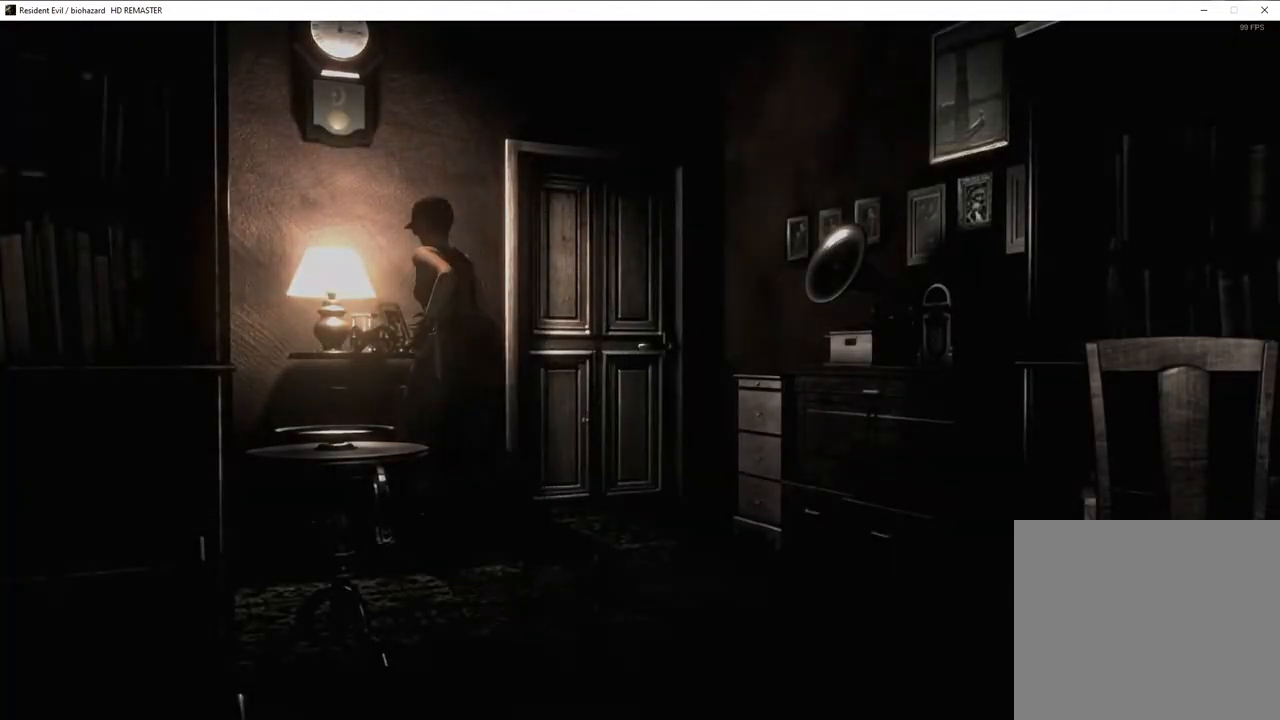
{"buttons": [], "left_stick": "center", "right_stick": "center", "events": [[200, "left_stick", "center"]]}
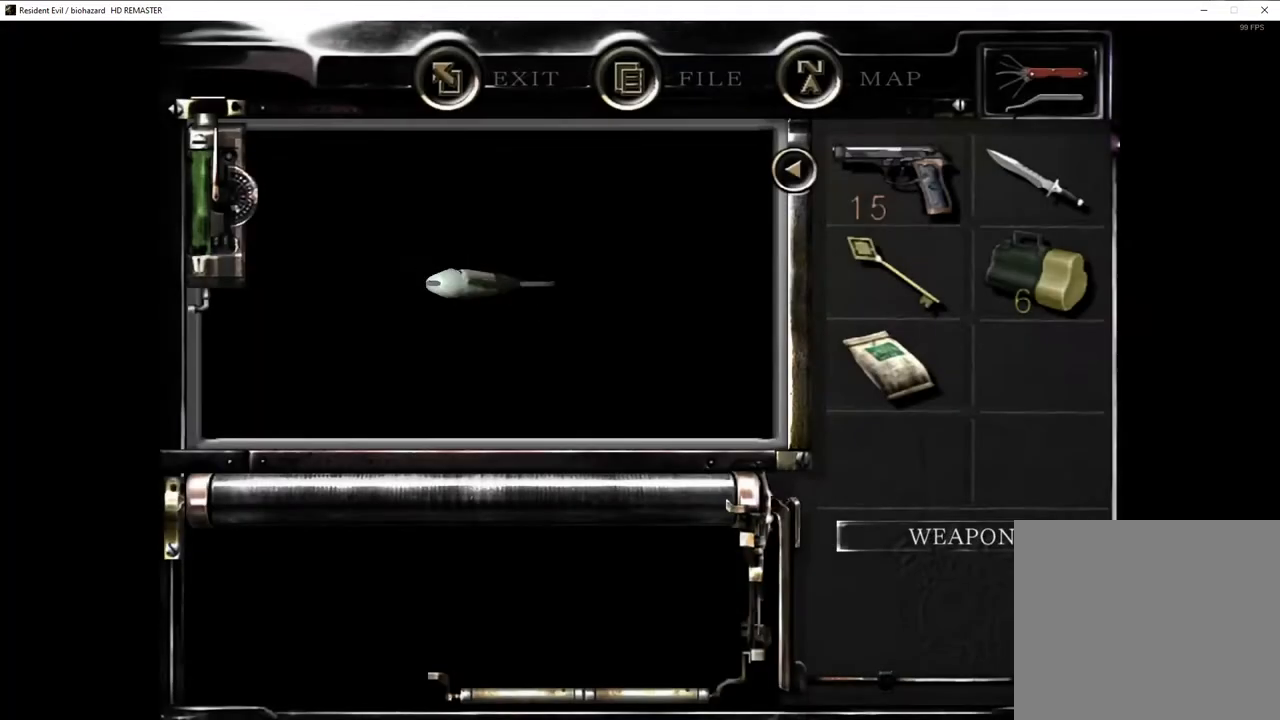
{"buttons": ["CROSS"], "left_stick": "center", "right_stick": "center"}
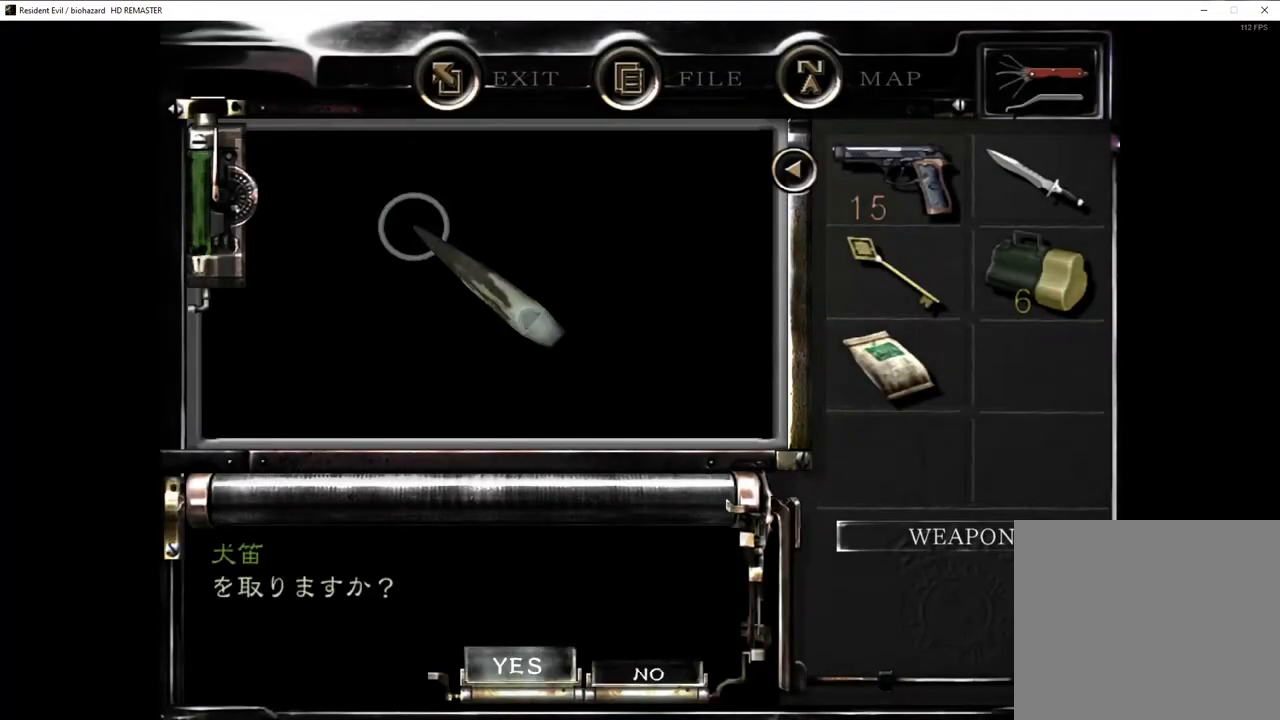
{"buttons": [], "left_stick": "center", "right_stick": "center"}
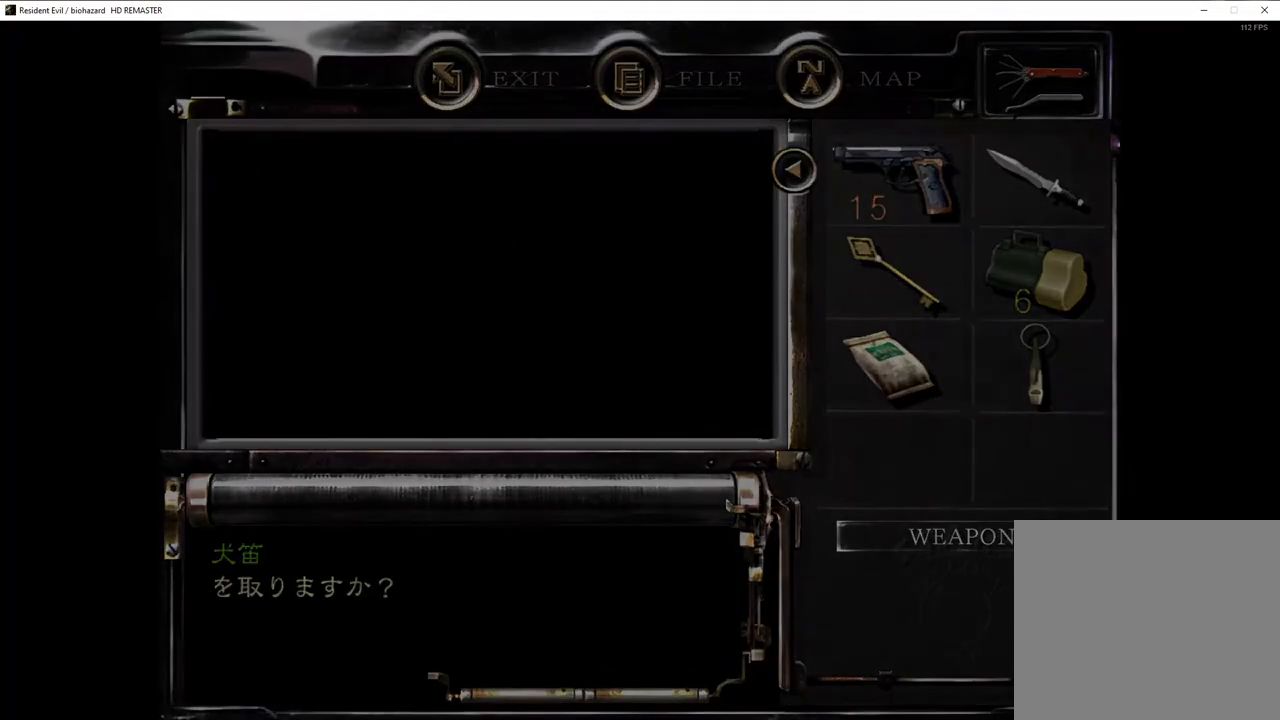
{"buttons": [], "left_stick": "center", "right_stick": "center", "events": []}
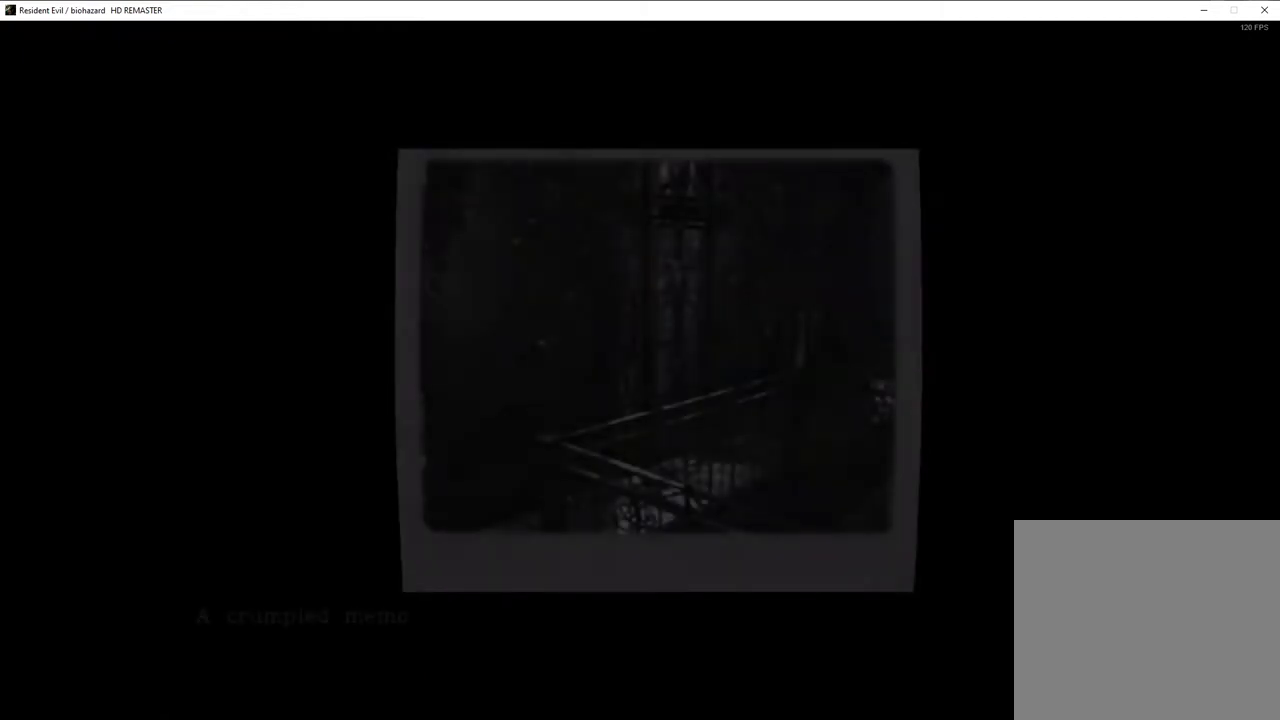
{"buttons": ["CIRCLE"], "left_stick": "center", "right_stick": "center"}
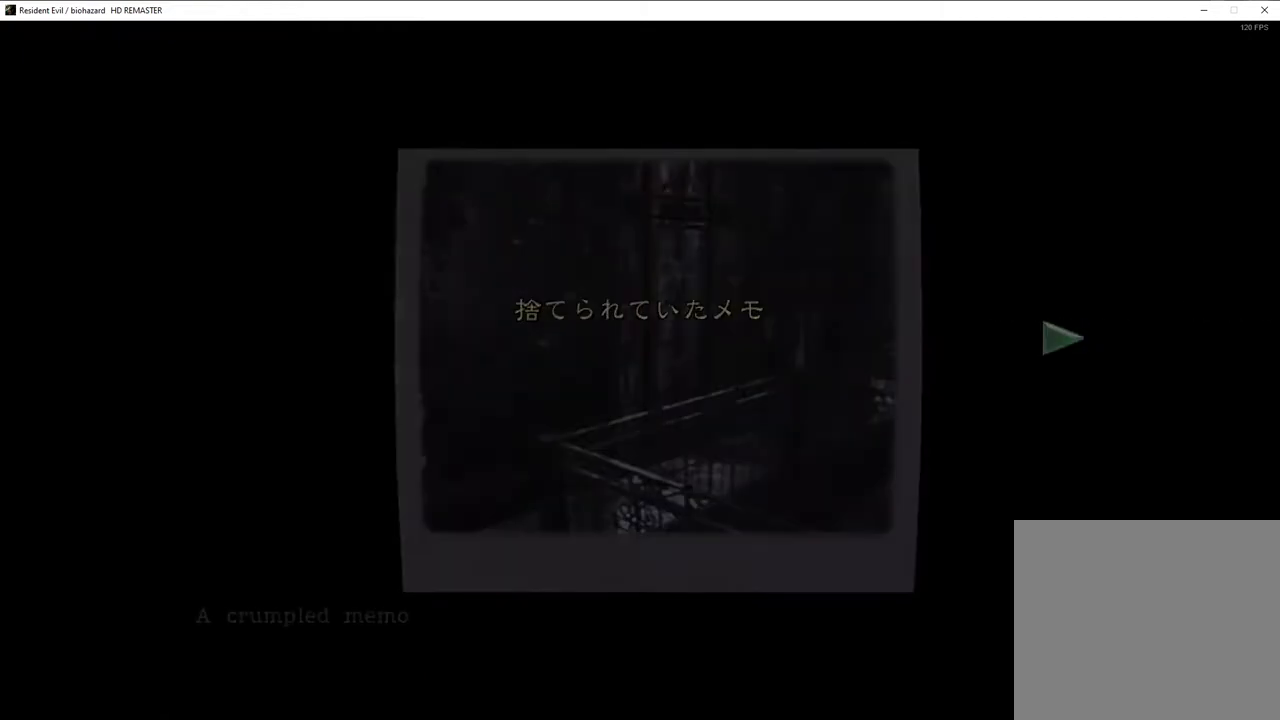
{"buttons": [], "left_stick": "down-right", "right_stick": "center"}